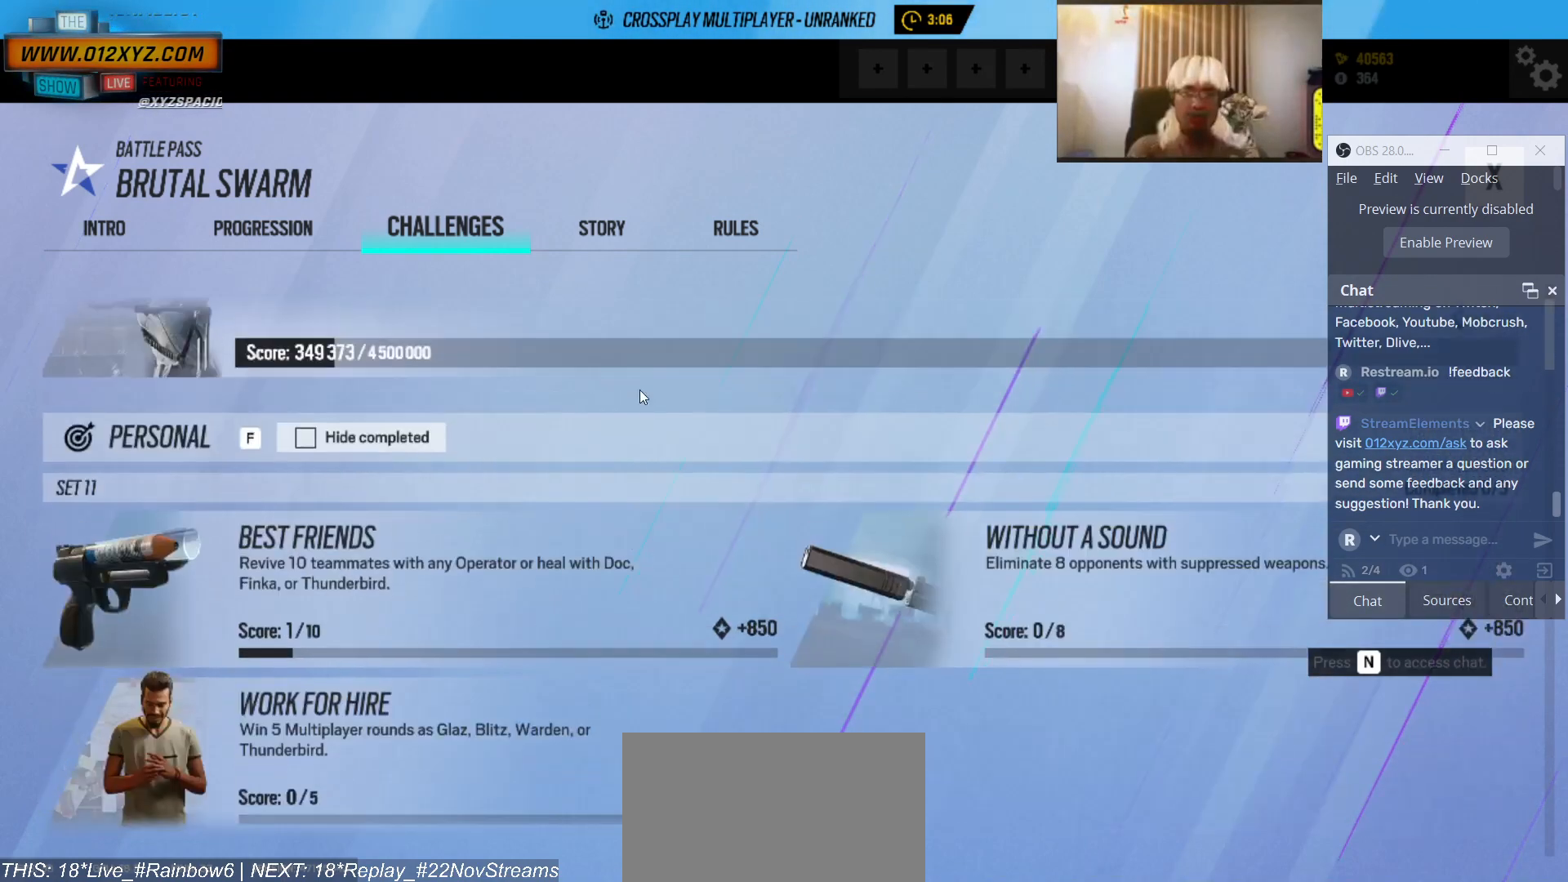
Gameplay with keyboard and mouse; each line is a JSON object with the keys and mouse buttons held at the frame after it. "events" lists presses ("down") and releases ("up") of "1", "2", "3", "4", "5", "a", "alt", "b", "c", "ctrl", "d", "e", "f", "g", "q", "r", "s", "shift", "space", "t", "tab", "v", "w", "x", "z", "mouse_left", "mouse_wheel", "mouse_right", "mouse_mb4" and "mouse_mb5" between this image and that frame as [ms after this image, input, new state], when the widget could be followed in between. "mouse_left", "mouse_wheel", "mouse_right", "mouse_mb4", "mouse_mb5" = the "left", "wheel", "right", "mb4", "mb5" buttons of the "mouse" list. No other keys are recorded. "wheel" means that the mouse wheel is clicked or scrolled. Not read: mouse_move.
{"keys": [], "mouse": [], "events": []}
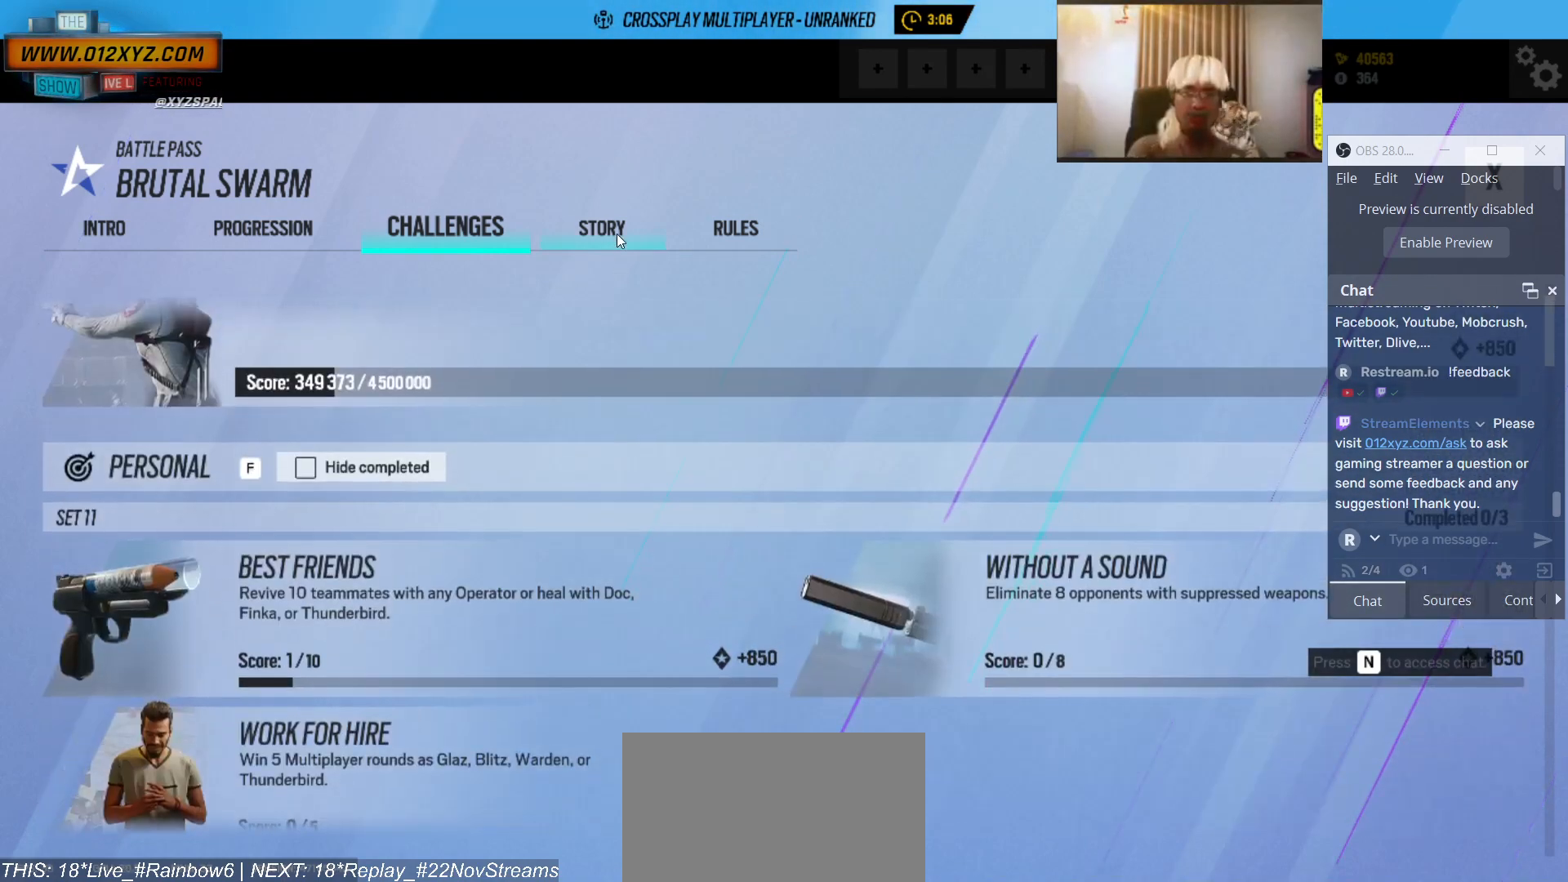
{"keys": [], "mouse": [], "events": [[100, "mouse_left", "down"], [233, "mouse_left", "up"]]}
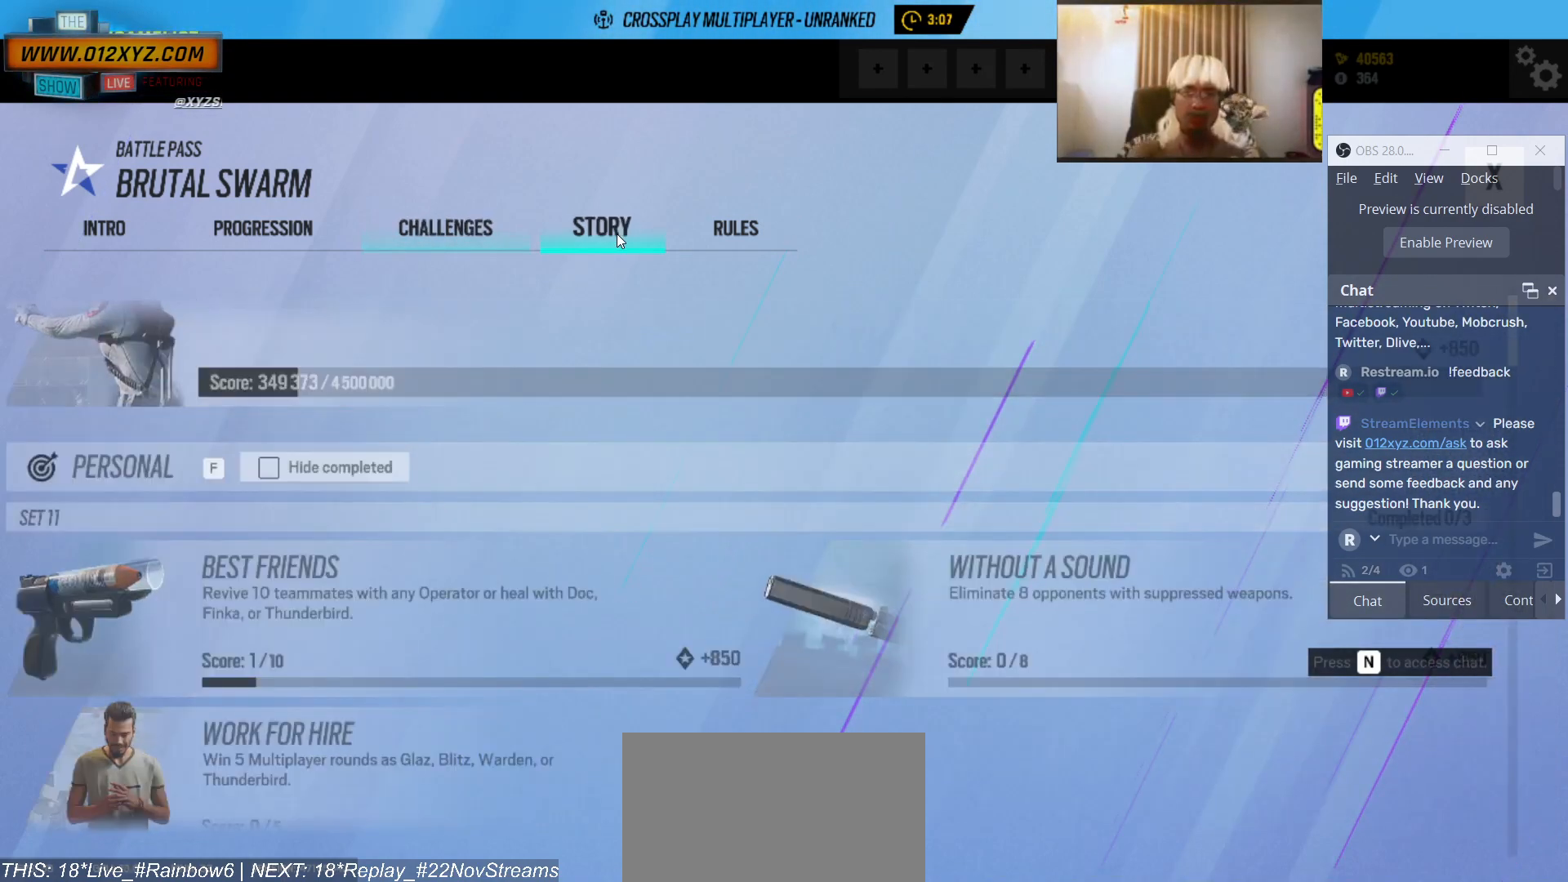
{"keys": [], "mouse": [], "events": []}
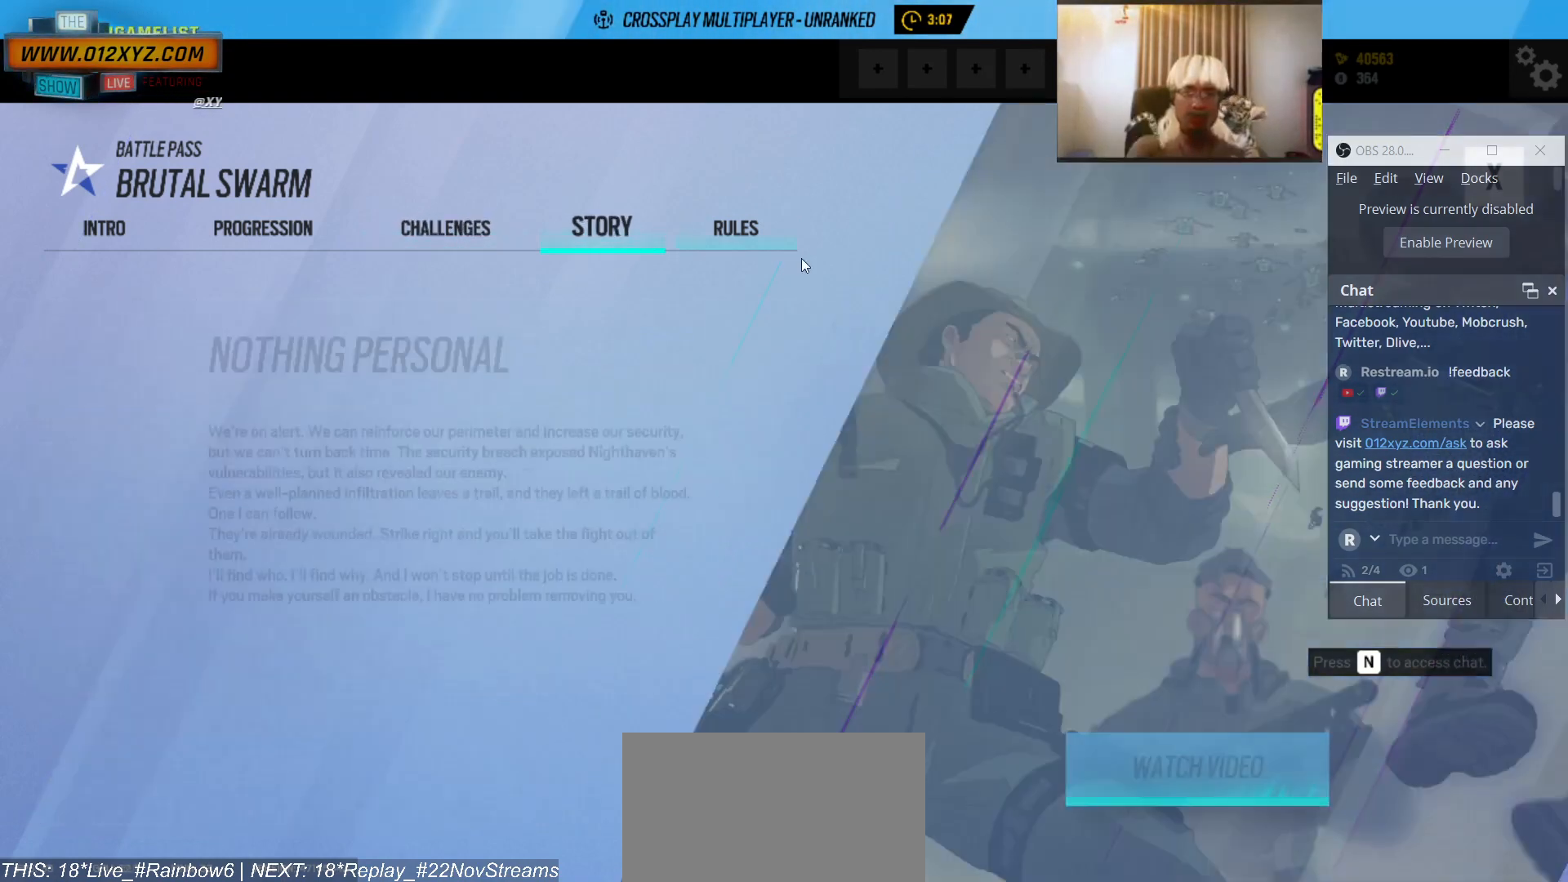
{"keys": [], "mouse": [], "events": []}
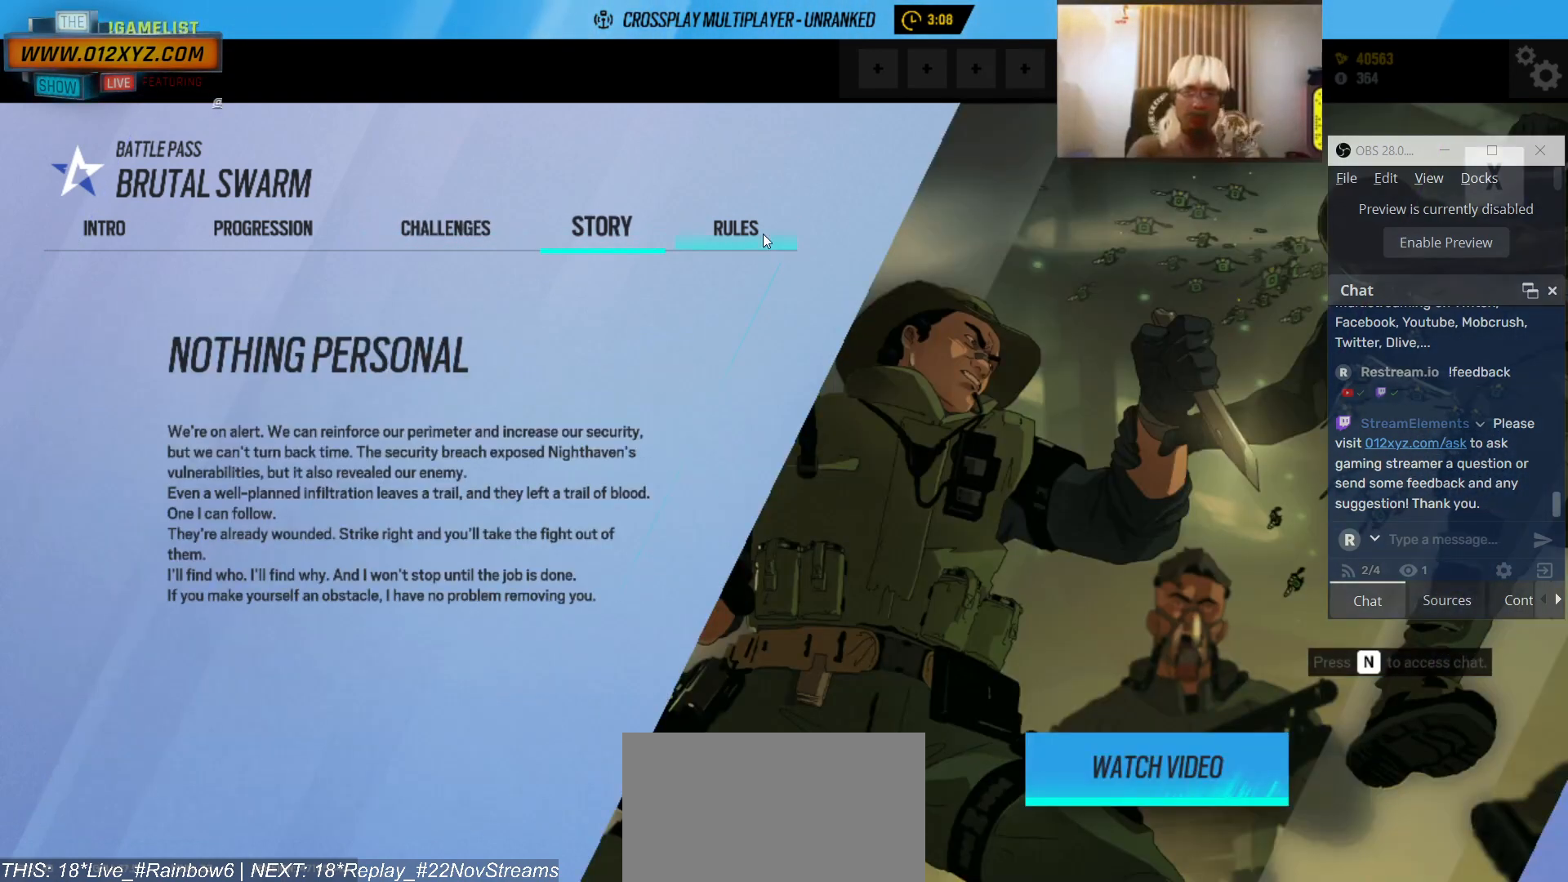
{"keys": [], "mouse": [], "events": [[367, "mouse_left", "down"], [500, "mouse_left", "up"]]}
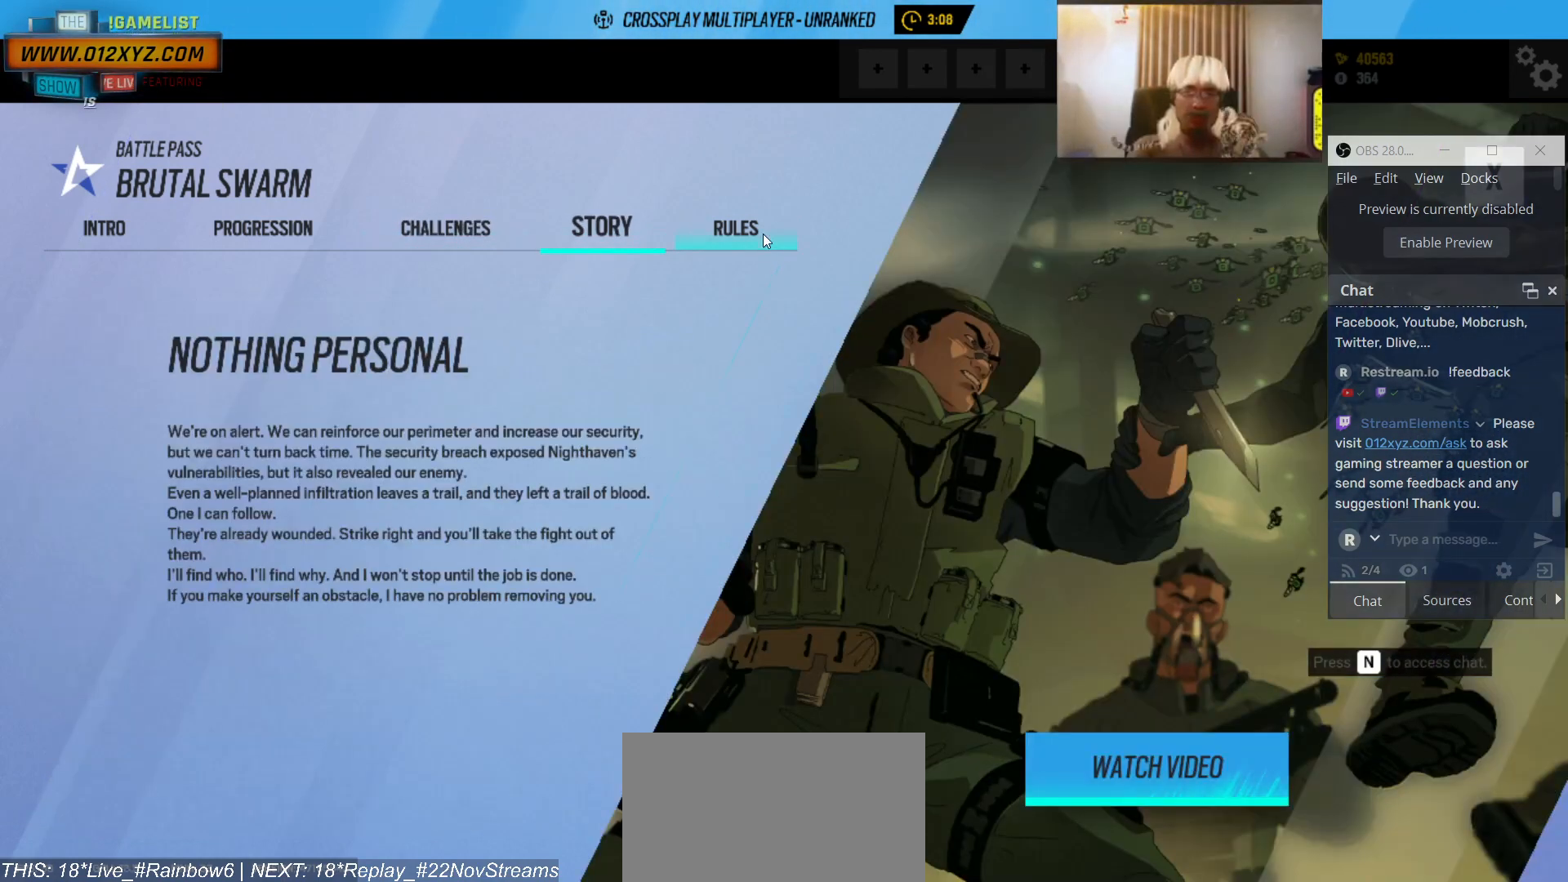
{"keys": [], "mouse": [], "events": []}
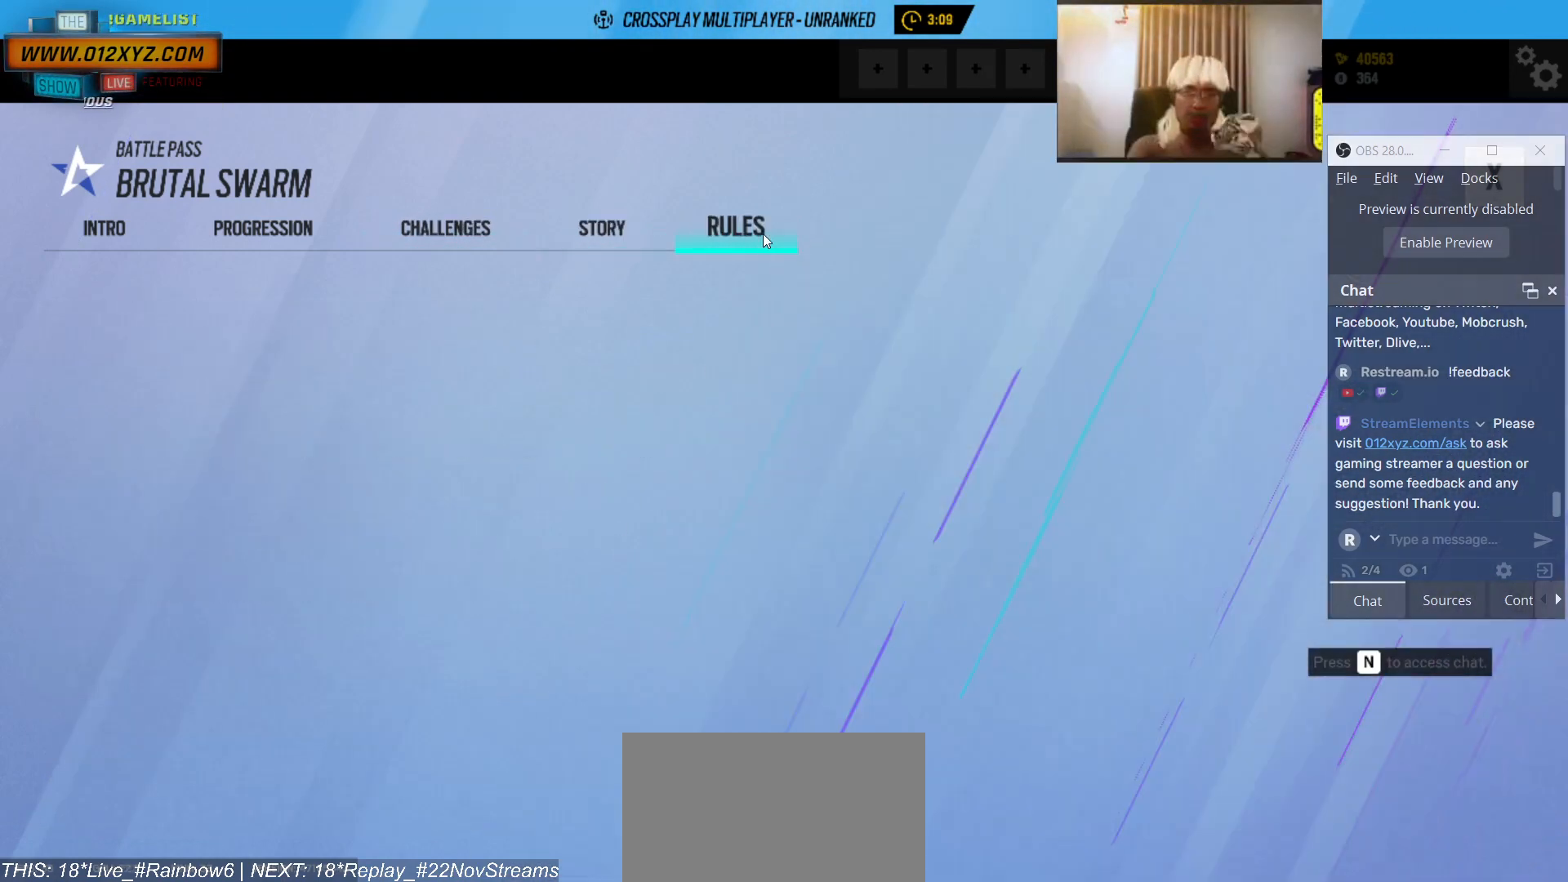
{"keys": [], "mouse": [], "events": []}
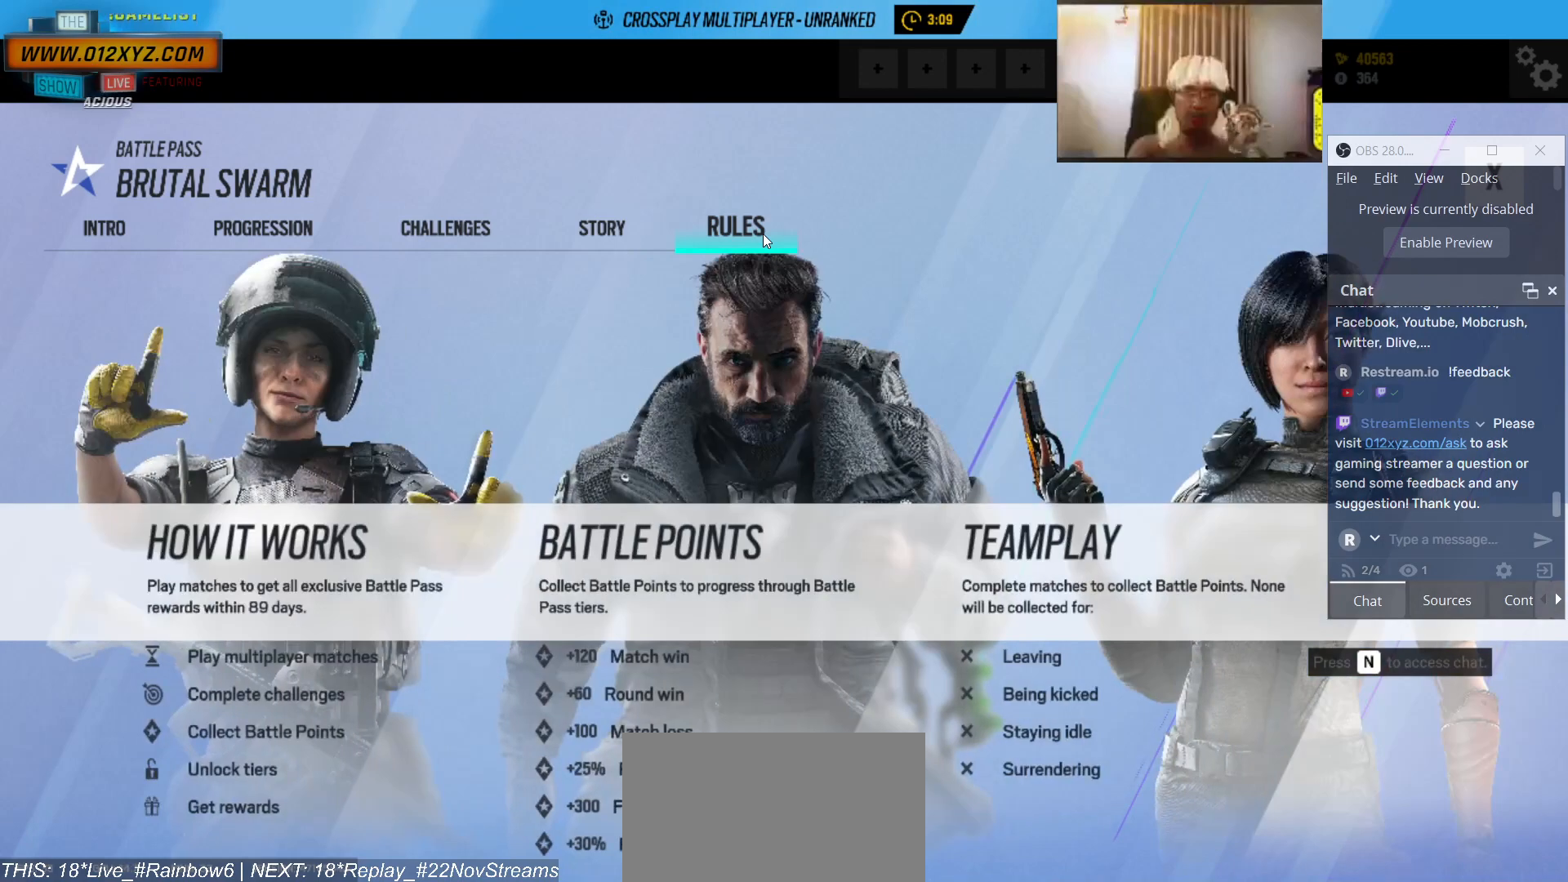
{"keys": [], "mouse": [], "events": []}
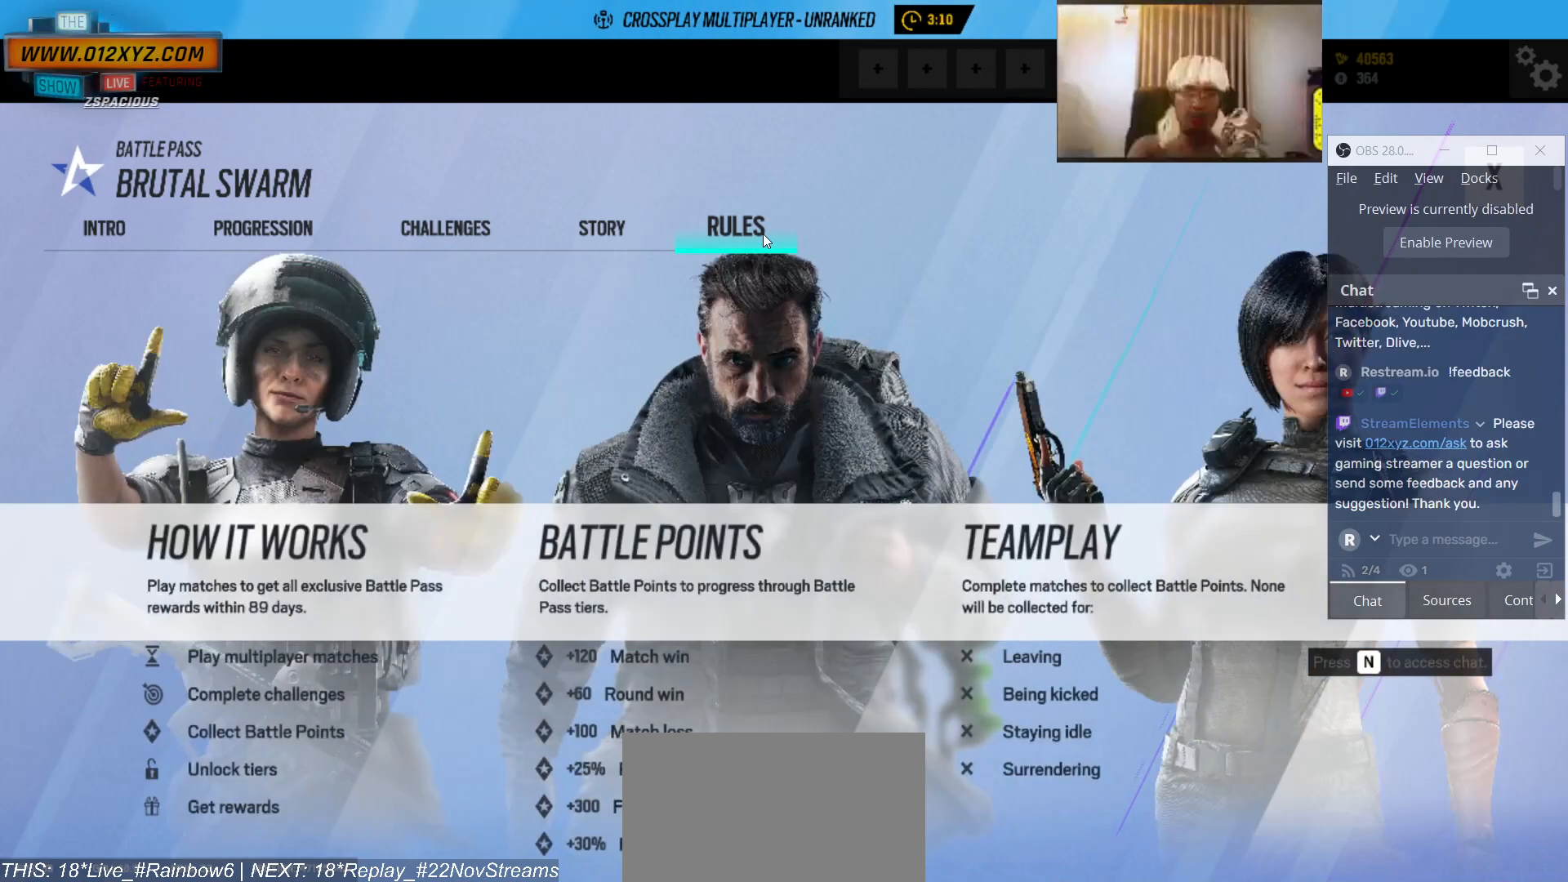
{"keys": [], "mouse": [], "events": []}
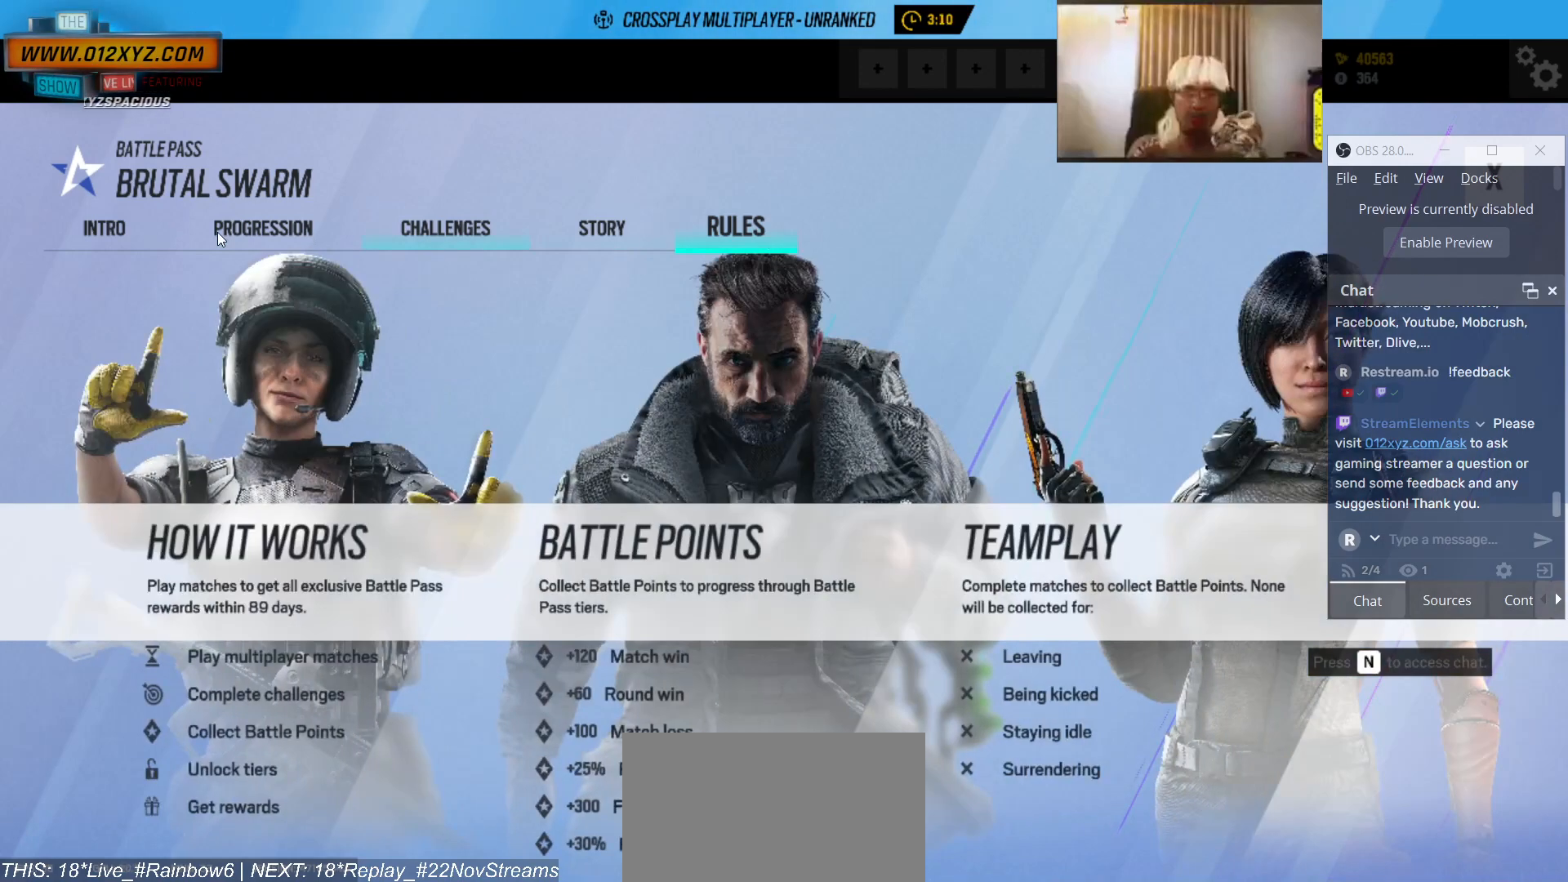
{"keys": [], "mouse": [], "events": [[300, "mouse_left", "down"], [433, "mouse_left", "up"]]}
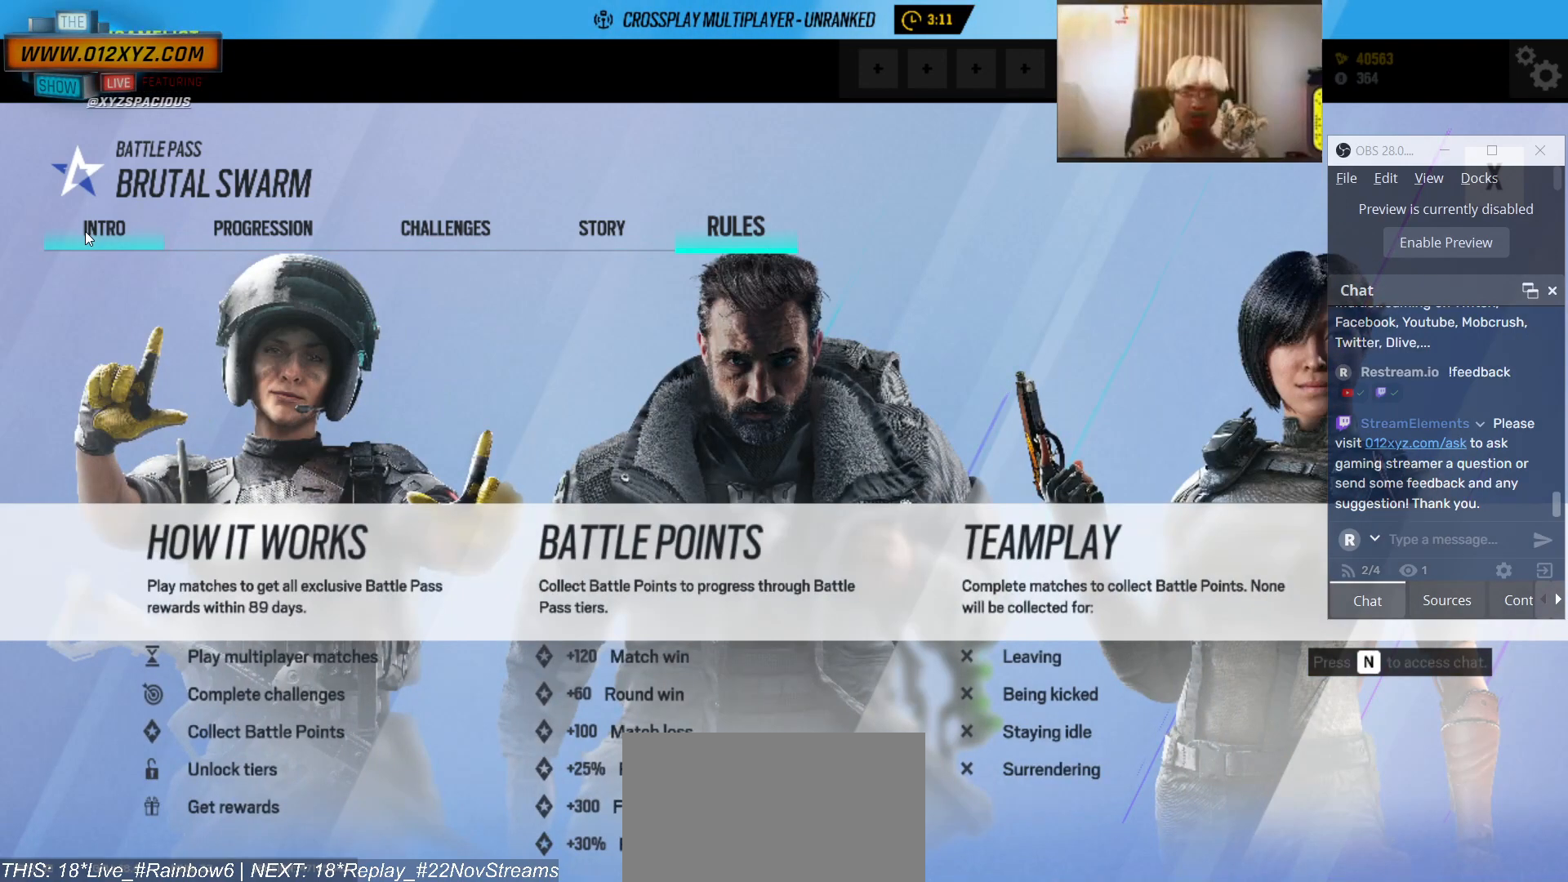
{"keys": [], "mouse": [], "events": []}
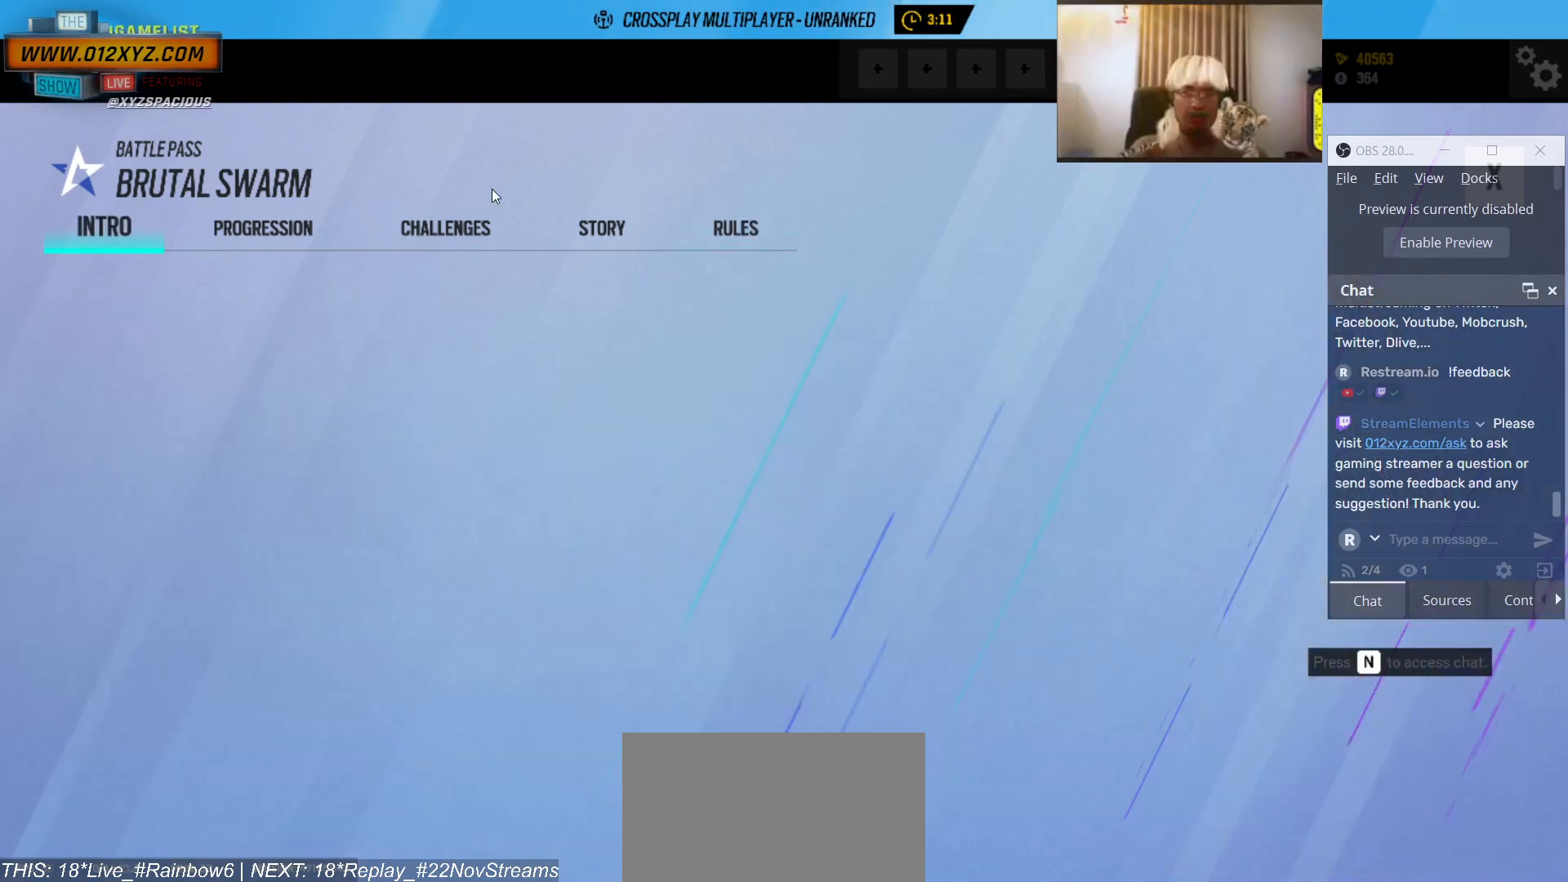
{"keys": [], "mouse": [], "events": []}
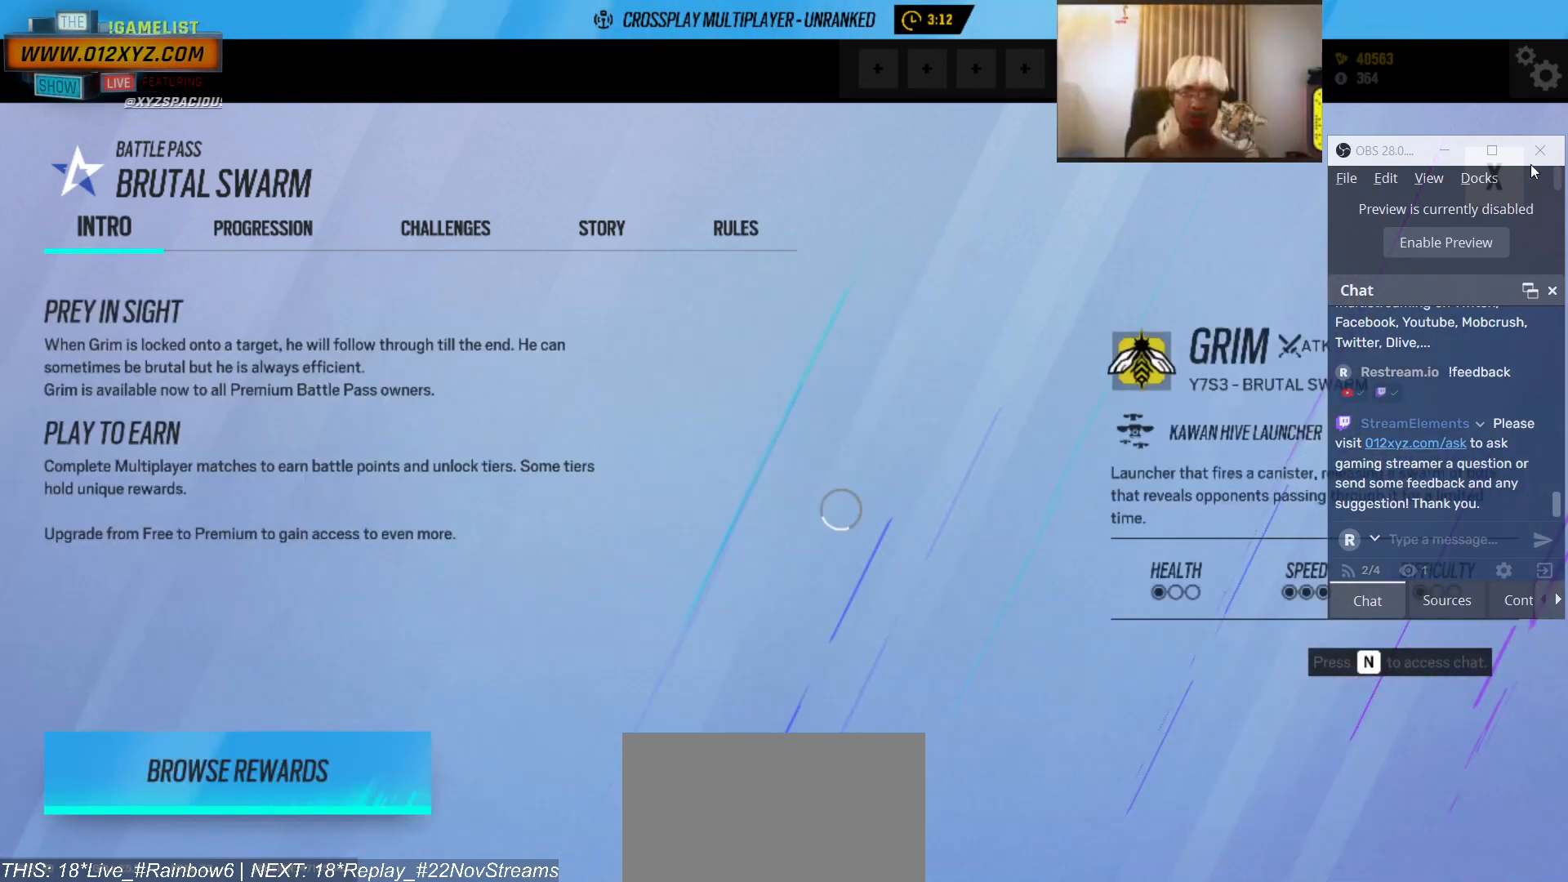
{"keys": [], "mouse": [], "events": [[233, "mouse_left", "down"], [367, "mouse_left", "up"]]}